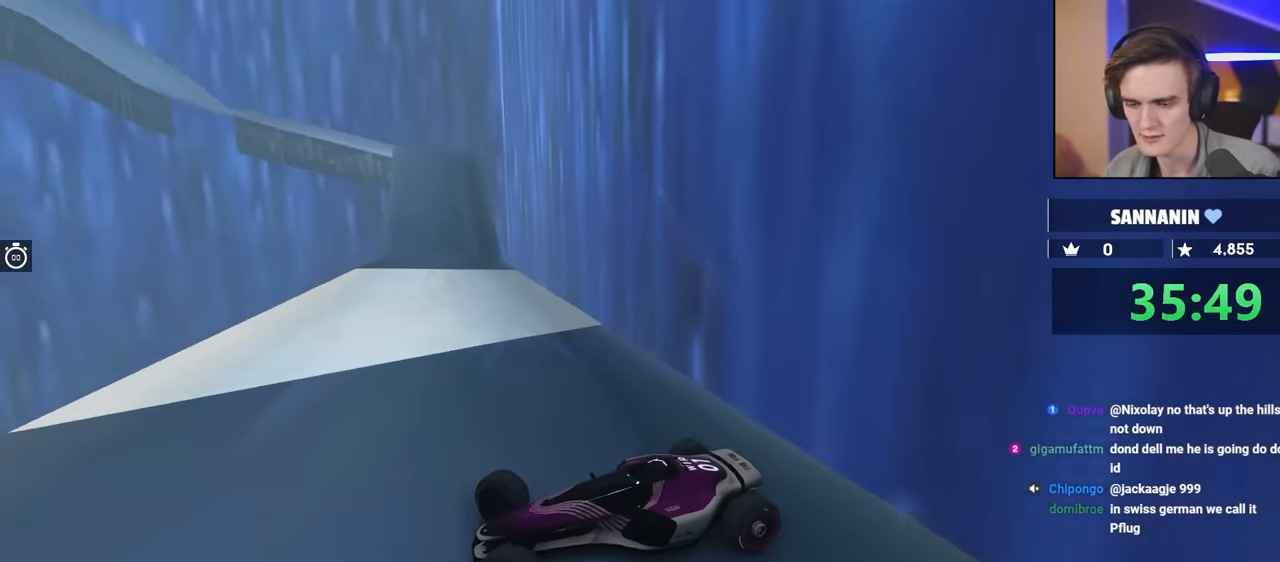
Gameplay with keyboard; each line is a JSON object with the keys held at the frame after it. "events" lists presses ("down") and releases ("up") of "brake", "down", "left", "right" and "up" between this image and that frame as [ms after this image, input, new state], when the widget could be followed in between. No other keys are recorded. Mouse input is not recorded. Key names are as the overlay labels them; some are game actions (e.g. jump) rather than physical keys.
{"keys": ["right", "up"], "events": [[250, "up", "down"]]}
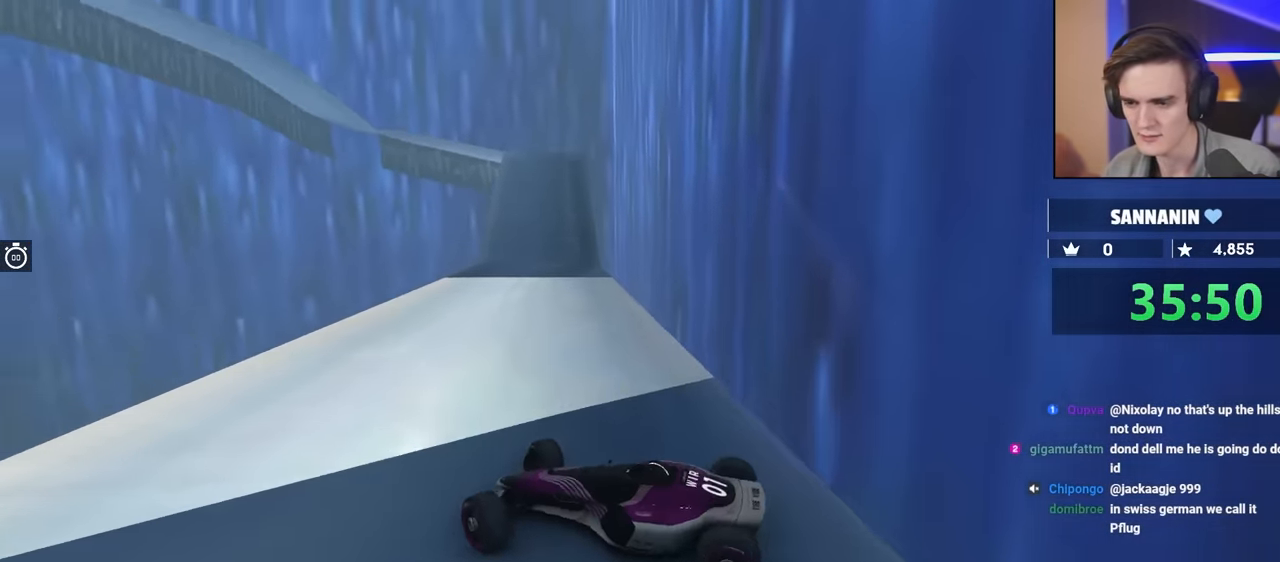
{"keys": ["right", "up"], "events": []}
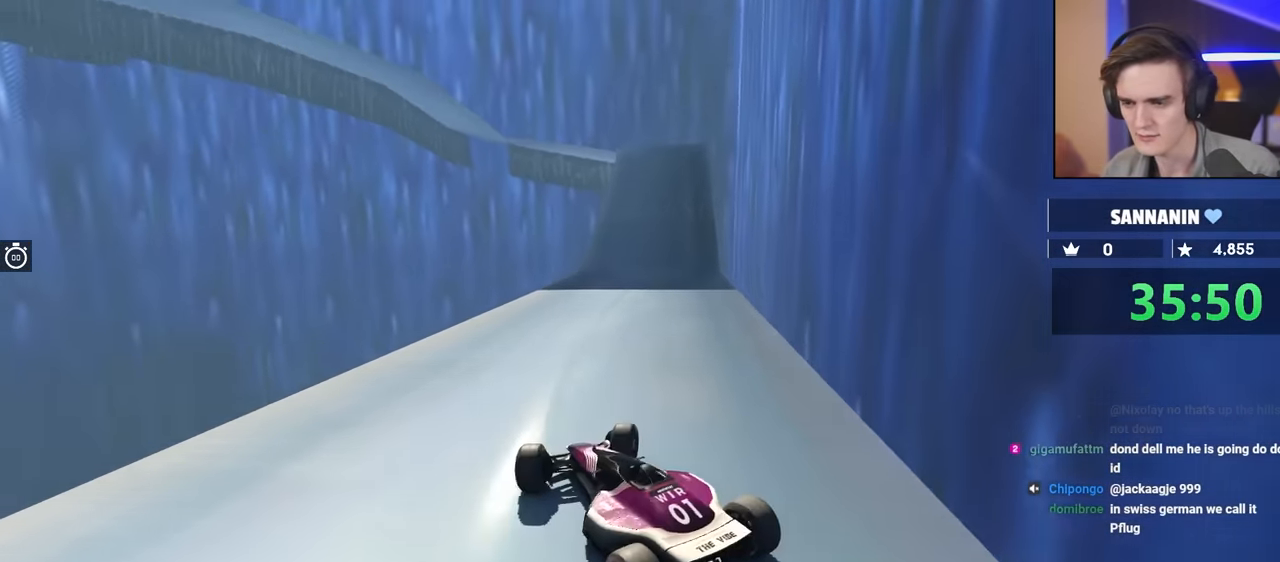
{"keys": ["left", "up"], "events": [[200, "right", "up"], [284, "left", "down"]]}
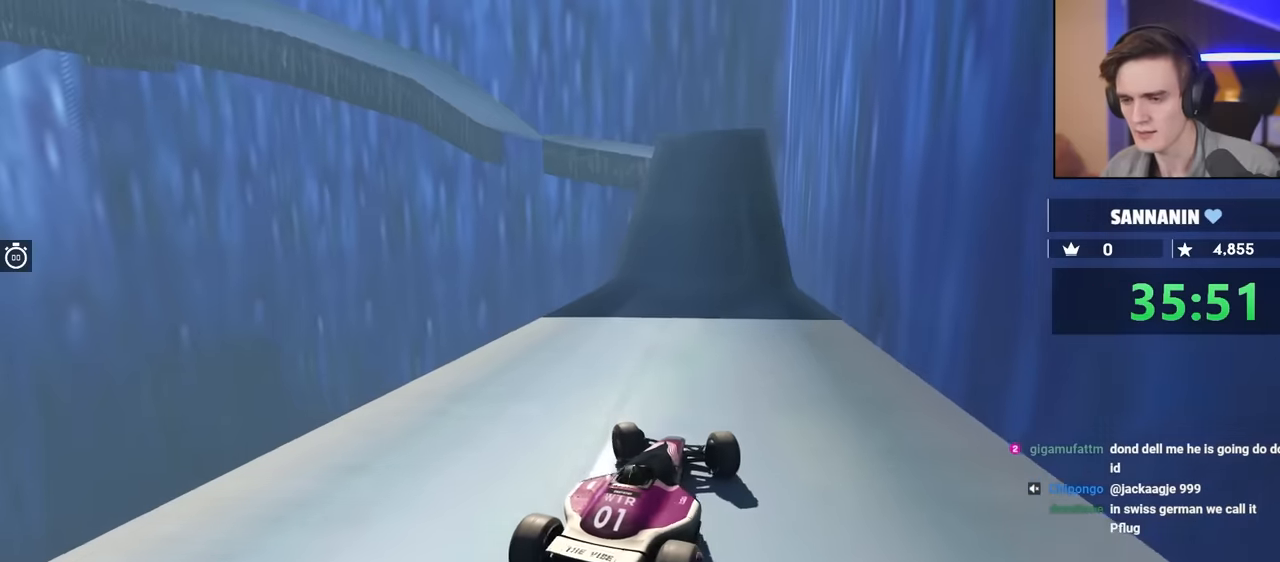
{"keys": ["left", "up"], "events": [[167, "left", "up"], [500, "left", "down"]]}
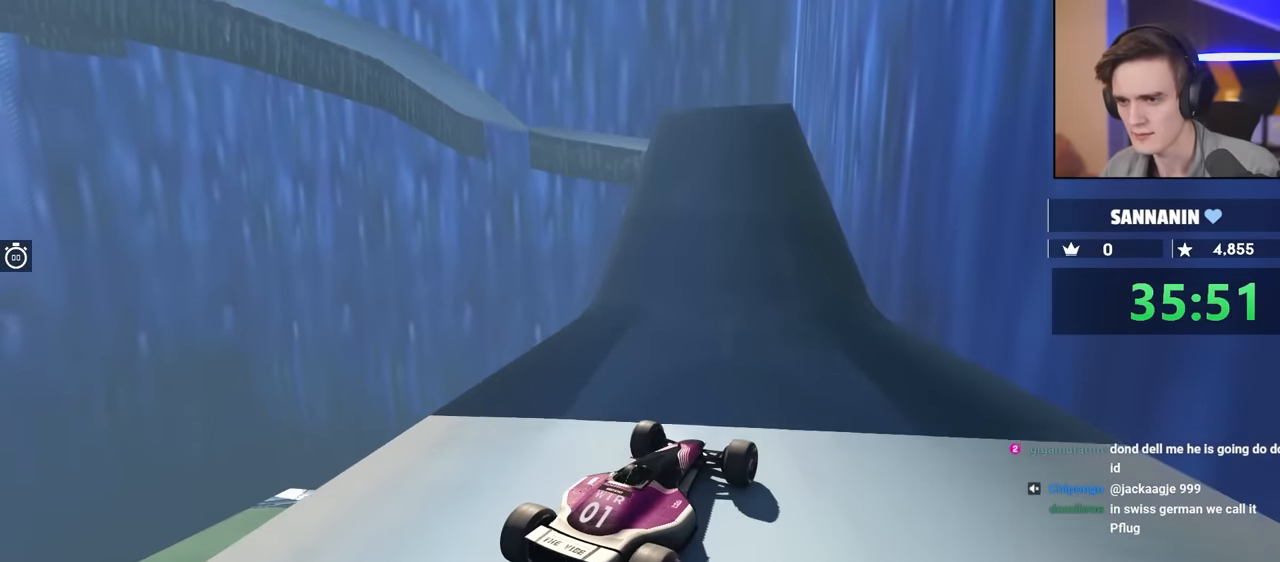
{"keys": ["up"], "events": [[184, "left", "up"]]}
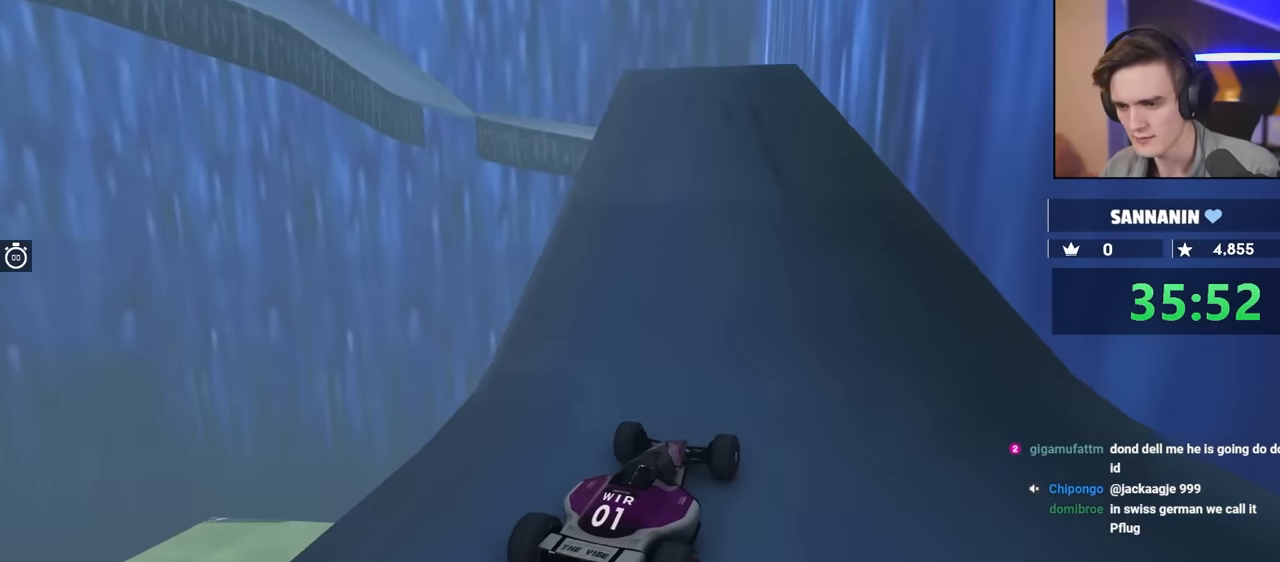
{"keys": ["up"], "events": []}
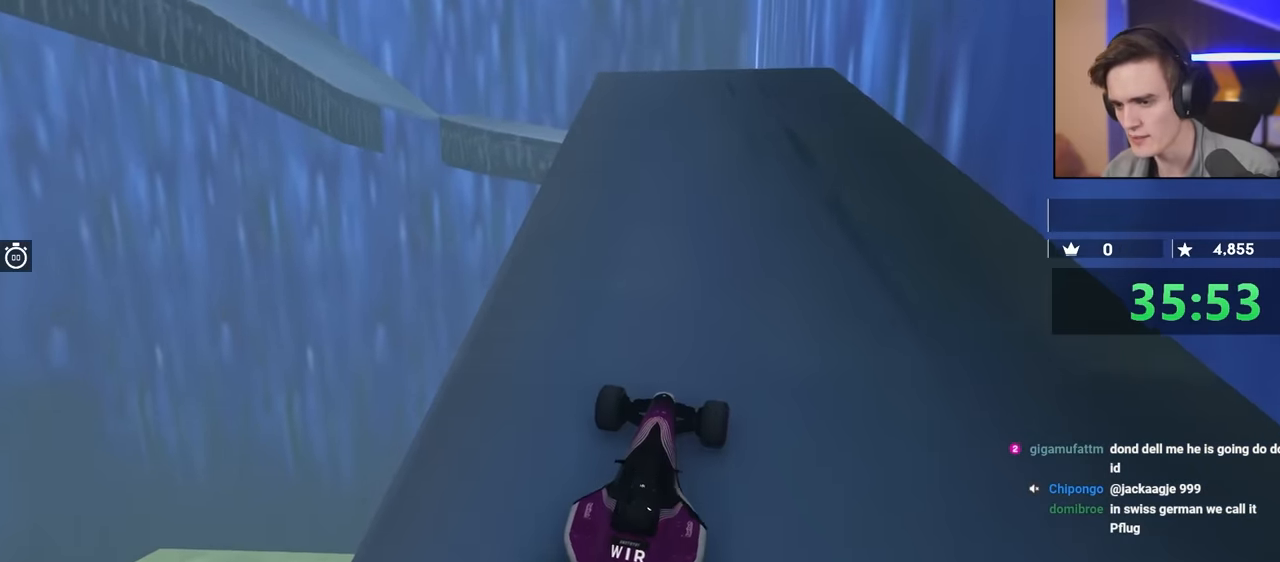
{"keys": ["up"], "events": [[250, "right", "down"], [300, "right", "up"]]}
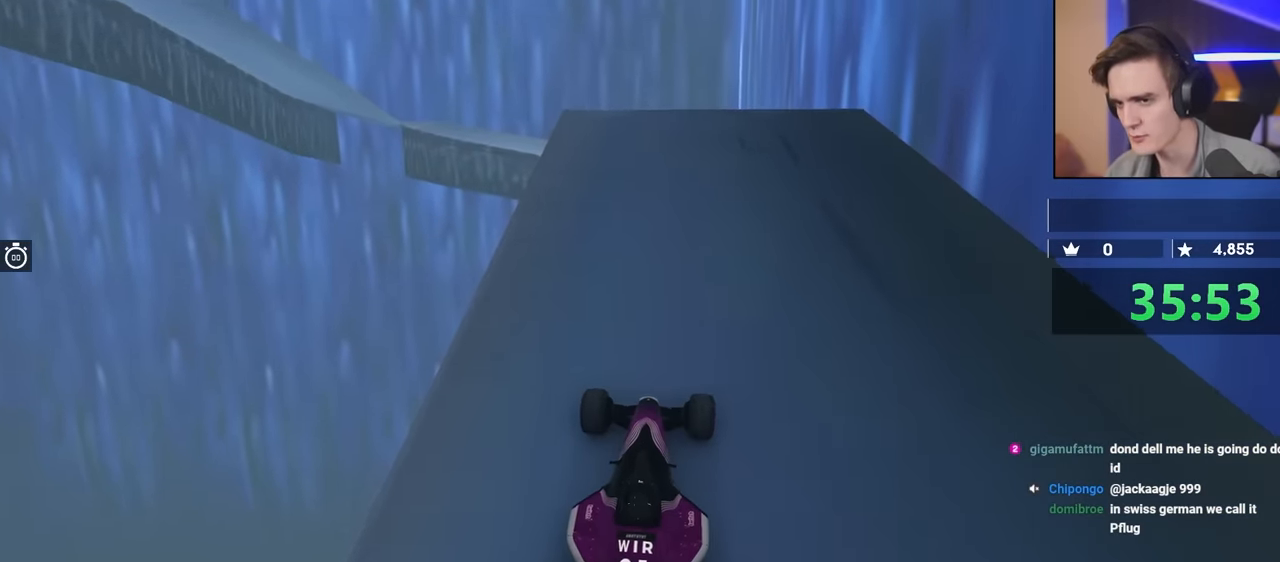
{"keys": ["up"], "events": []}
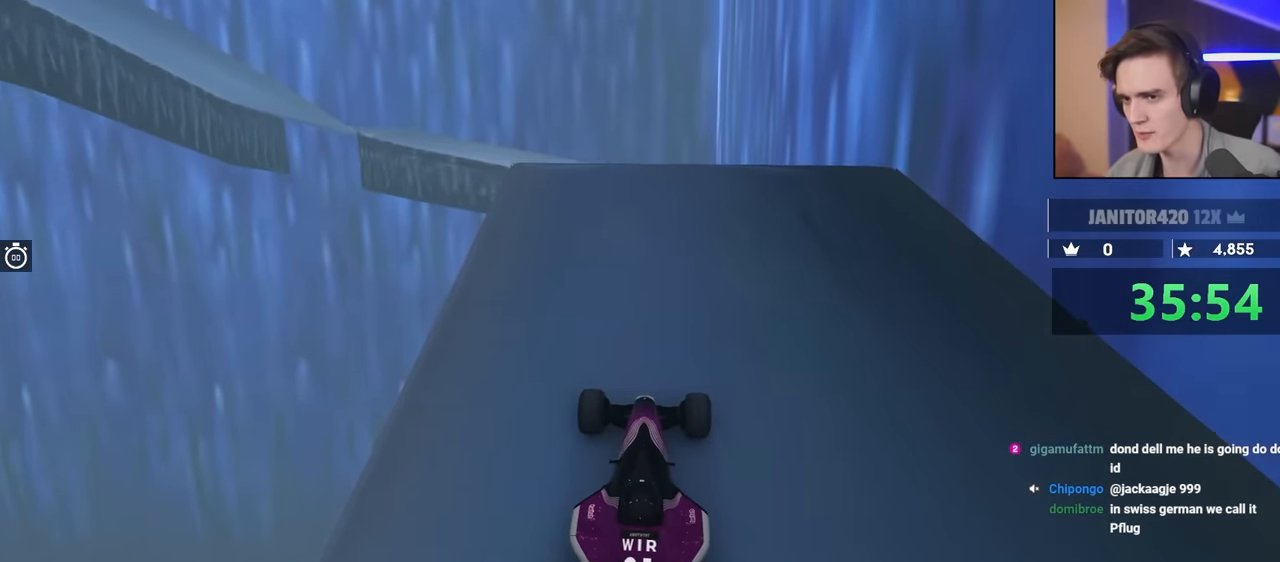
{"keys": ["up"], "events": []}
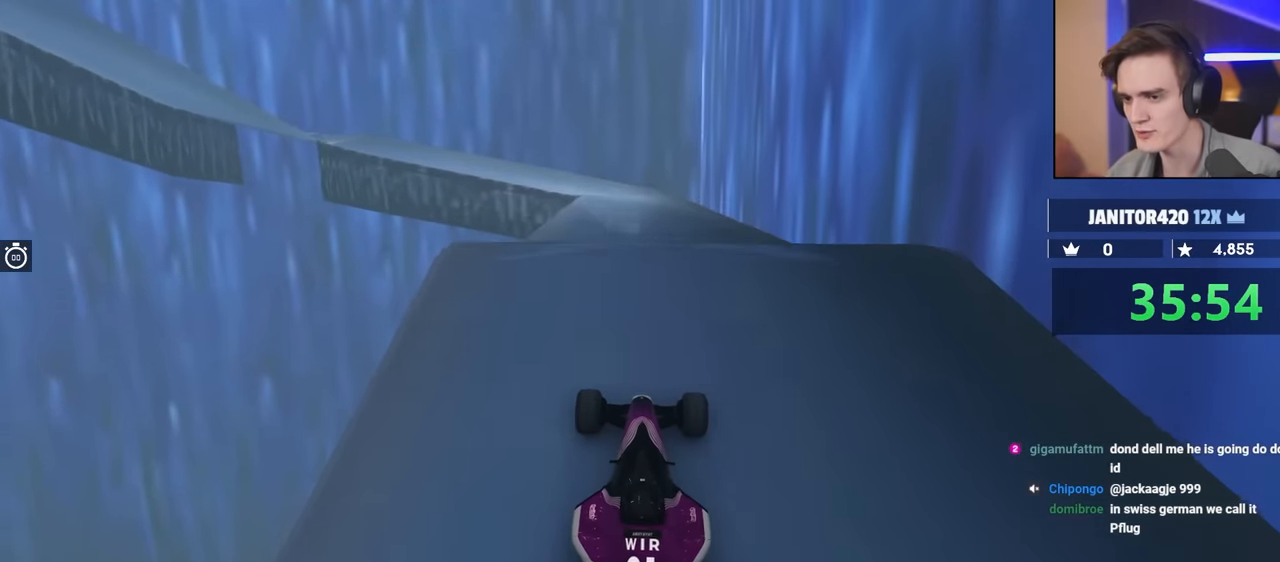
{"keys": ["up"], "events": []}
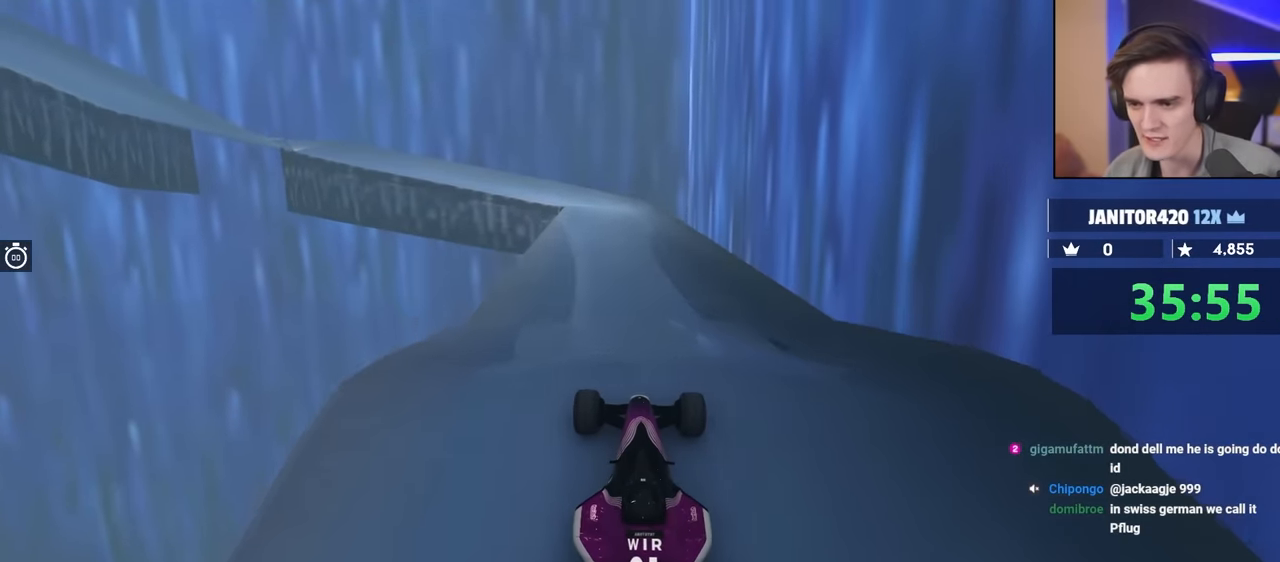
{"keys": ["up"], "events": []}
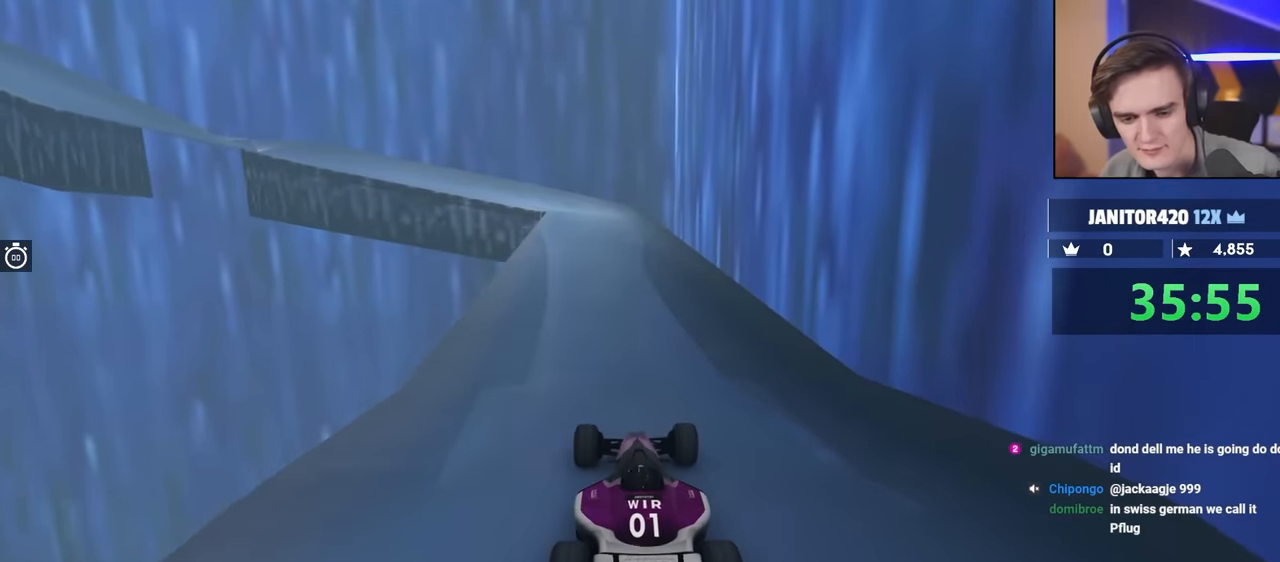
{"keys": ["up"], "events": []}
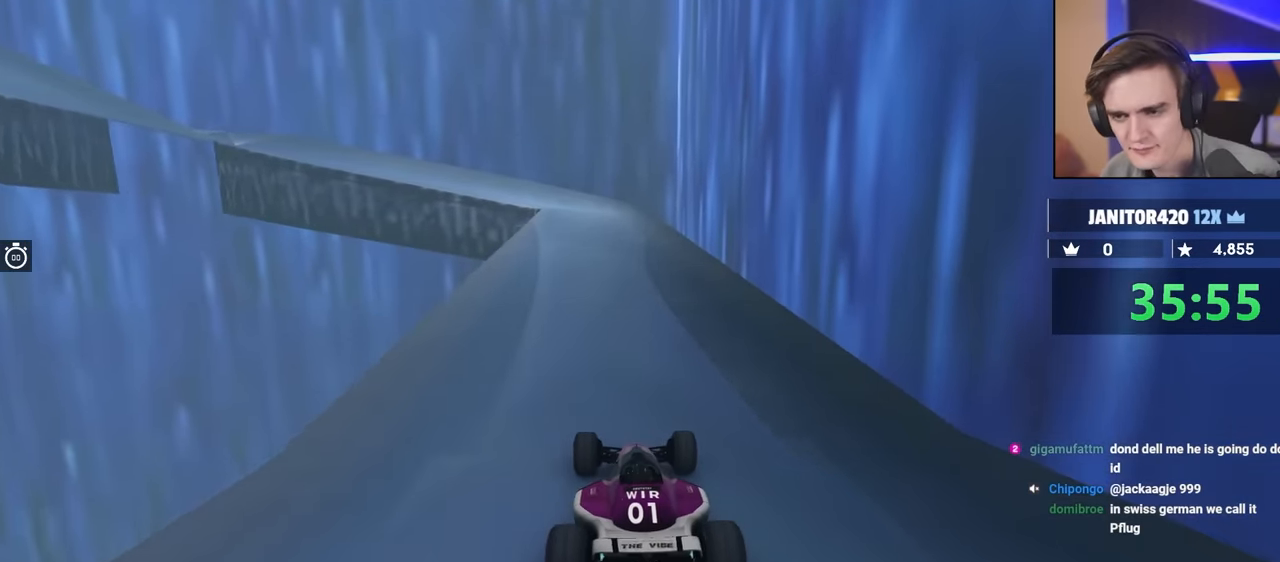
{"keys": ["right", "up"], "events": [[50, "left", "down"], [100, "left", "up"], [484, "right", "down"]]}
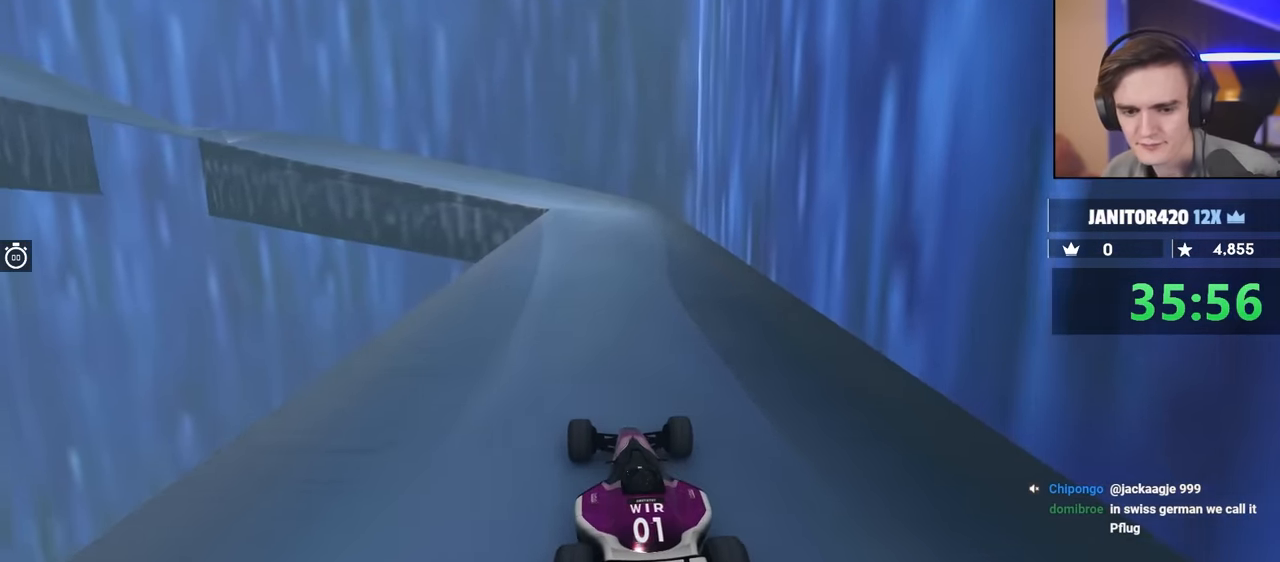
{"keys": ["up"], "events": [[67, "right", "up"]]}
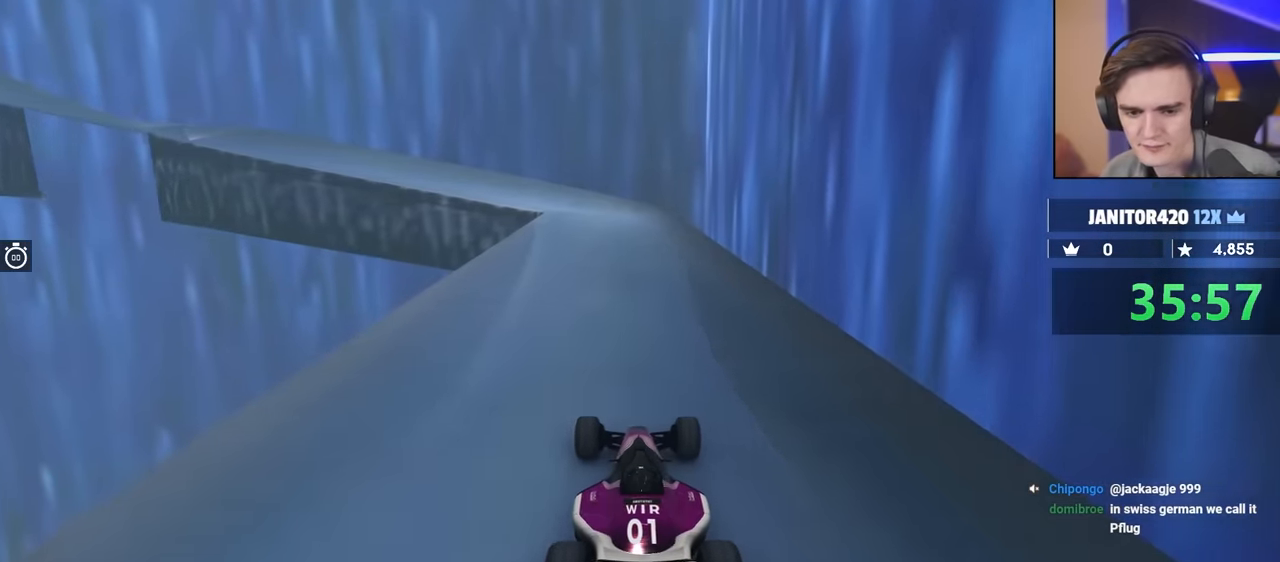
{"keys": ["up"], "events": []}
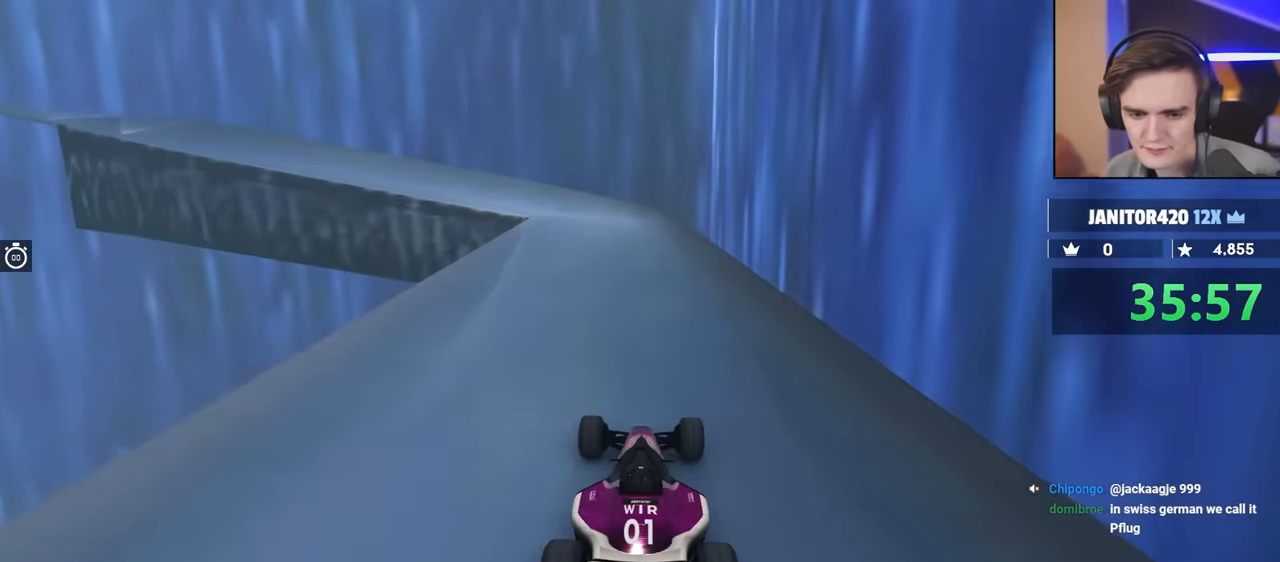
{"keys": ["up"], "events": [[150, "left", "down"], [334, "left", "up"]]}
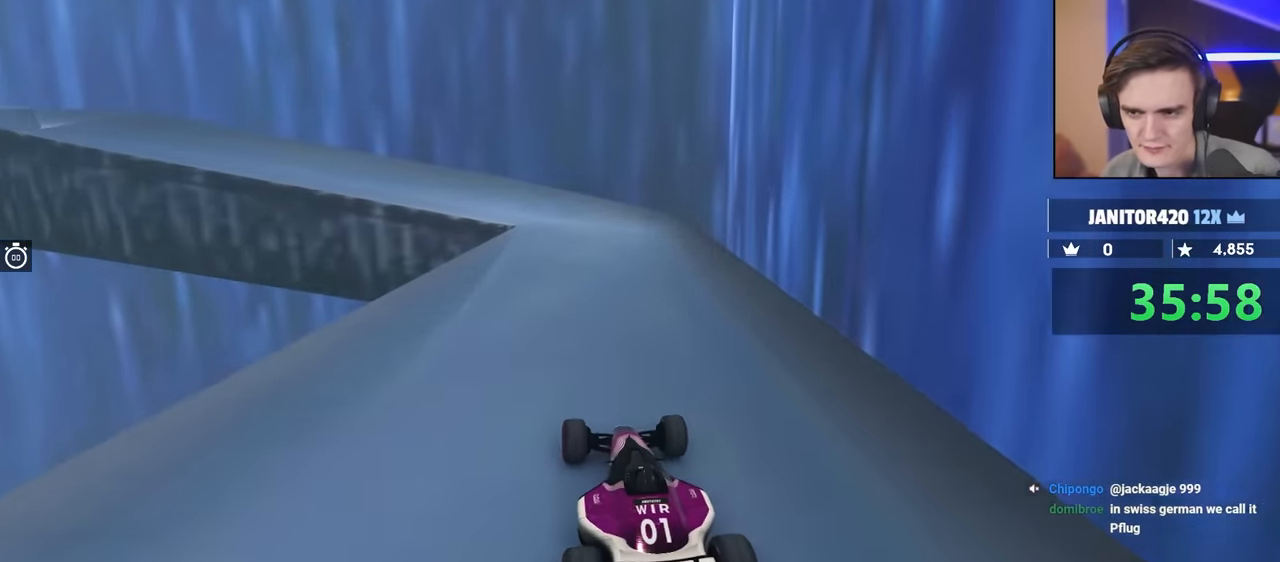
{"keys": ["up"], "events": [[400, "right", "down"], [450, "right", "up"]]}
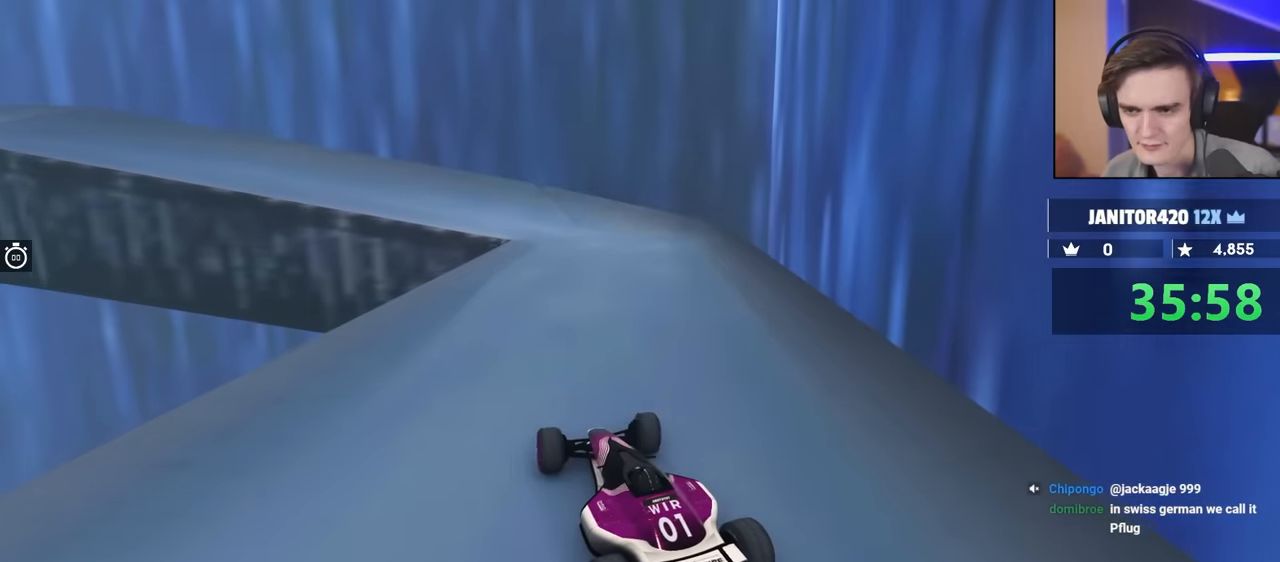
{"keys": [], "events": [[467, "up", "up"]]}
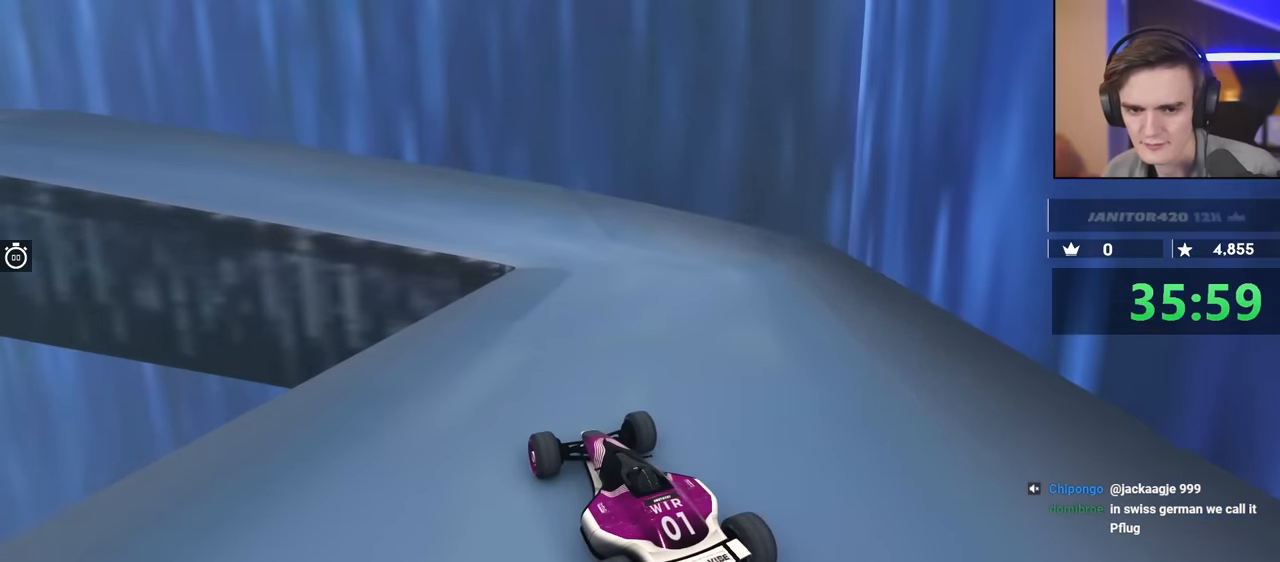
{"keys": ["left", "up"], "events": [[250, "left", "down"], [300, "up", "down"]]}
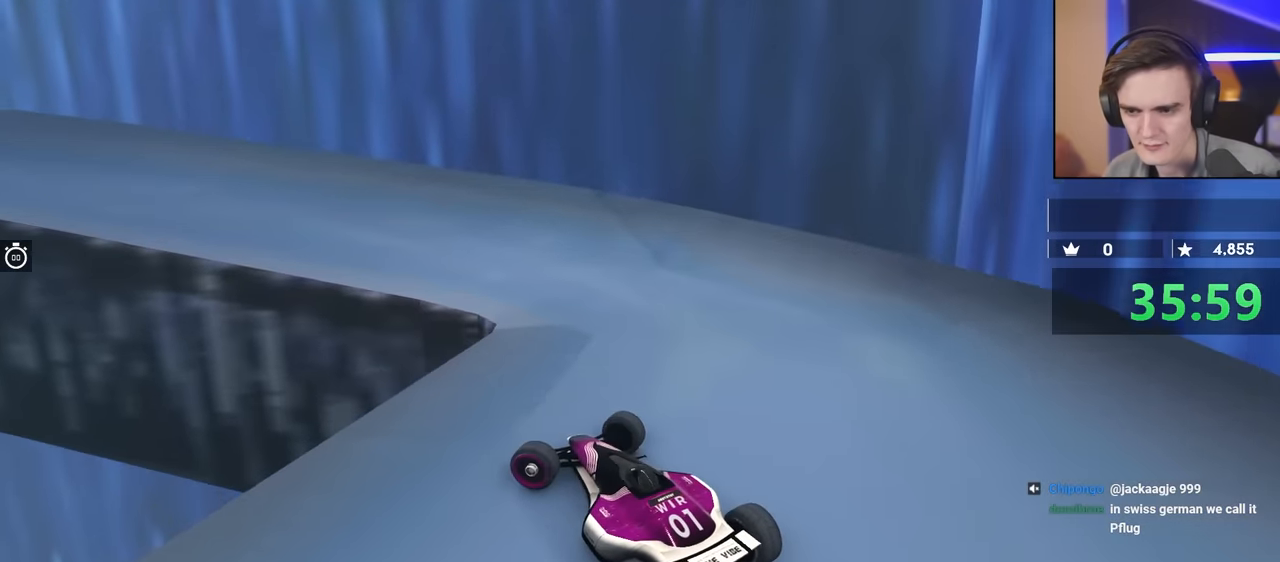
{"keys": ["up"], "events": [[84, "left", "up"]]}
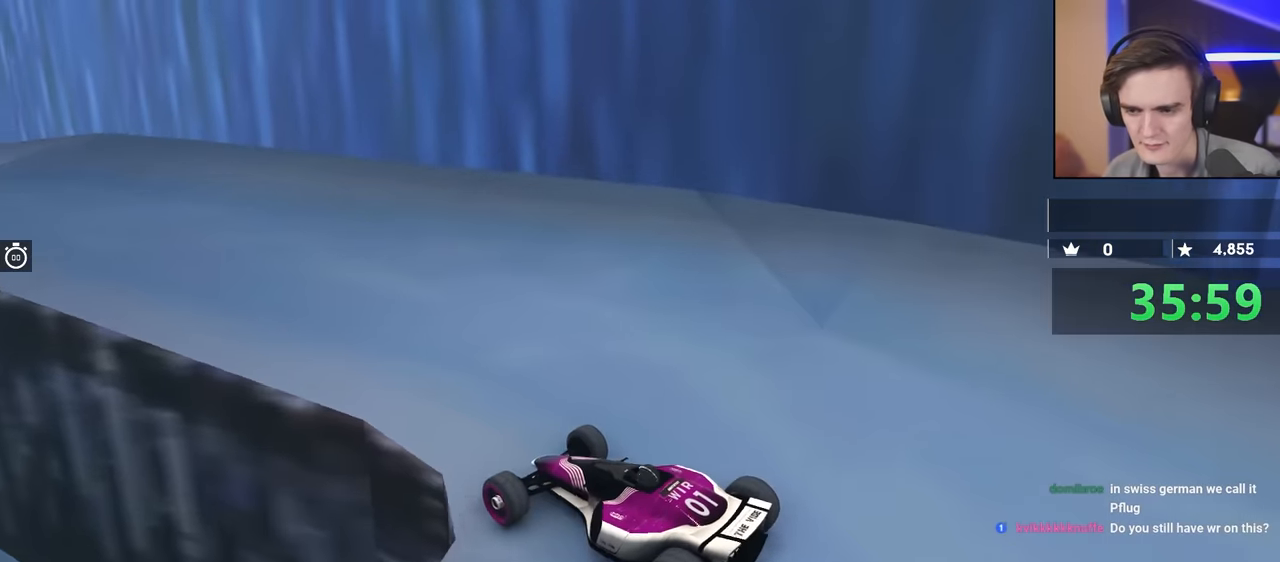
{"keys": ["right", "up"], "events": [[484, "right", "down"]]}
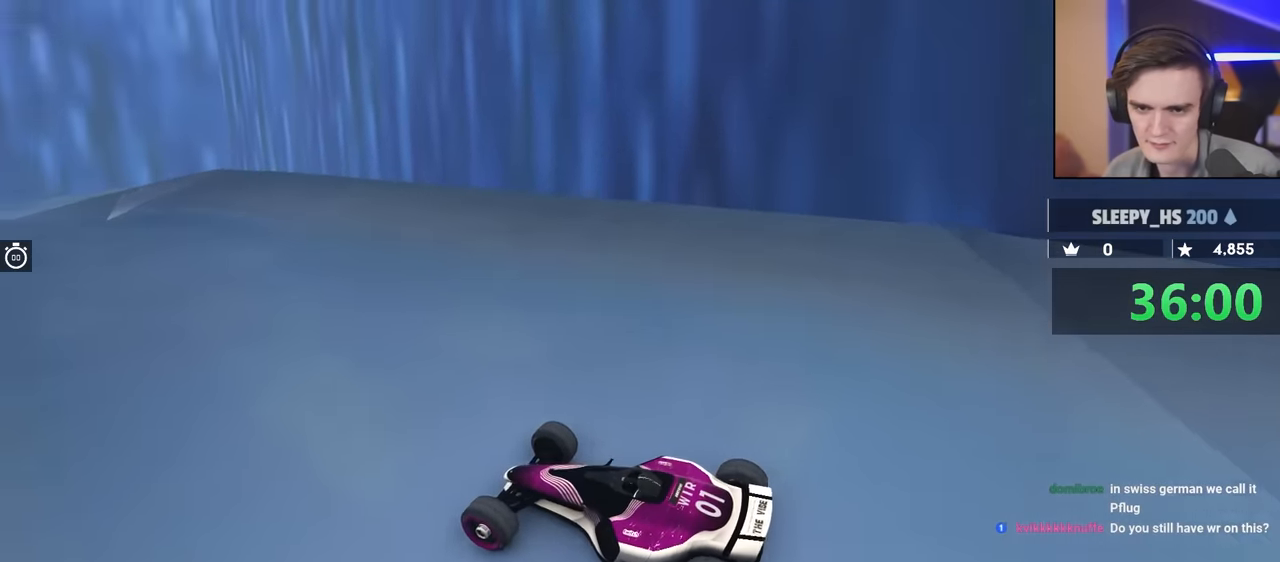
{"keys": ["right", "up"], "events": [[317, "up", "up"], [450, "up", "down"]]}
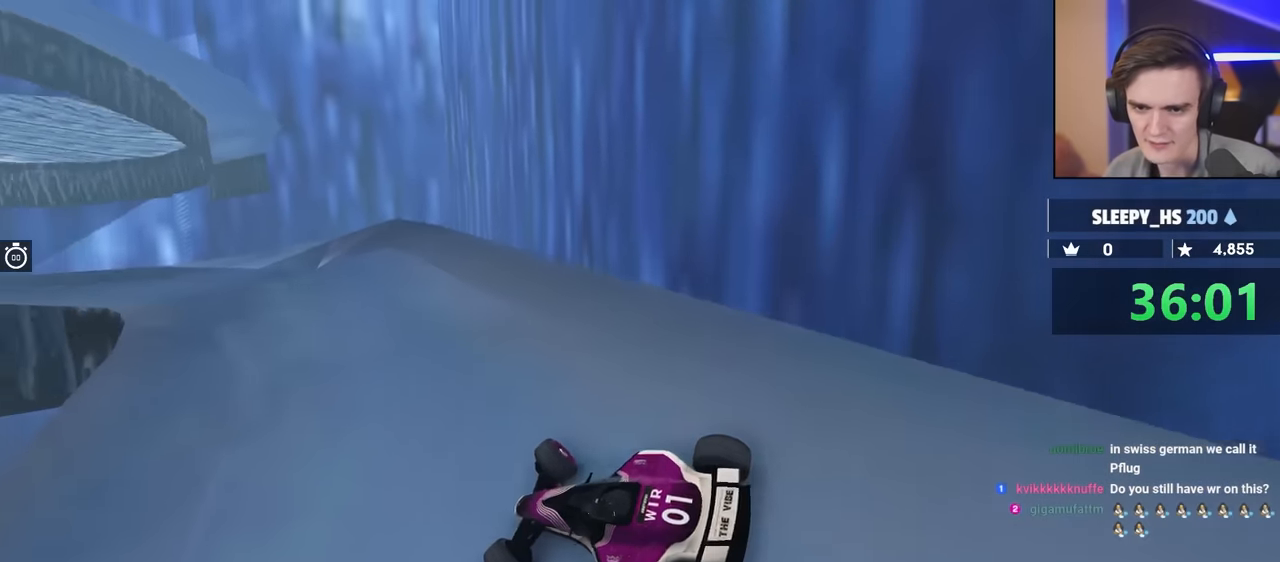
{"keys": ["right", "up"], "events": [[184, "up", "up"], [234, "up", "down"]]}
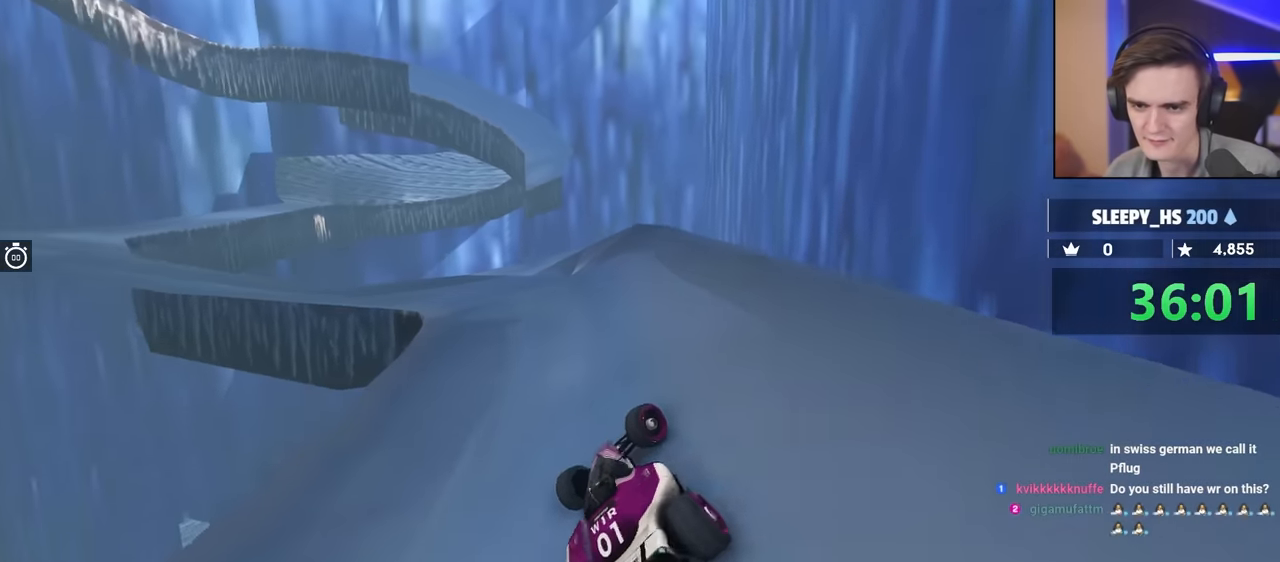
{"keys": ["up"], "events": [[434, "right", "up"]]}
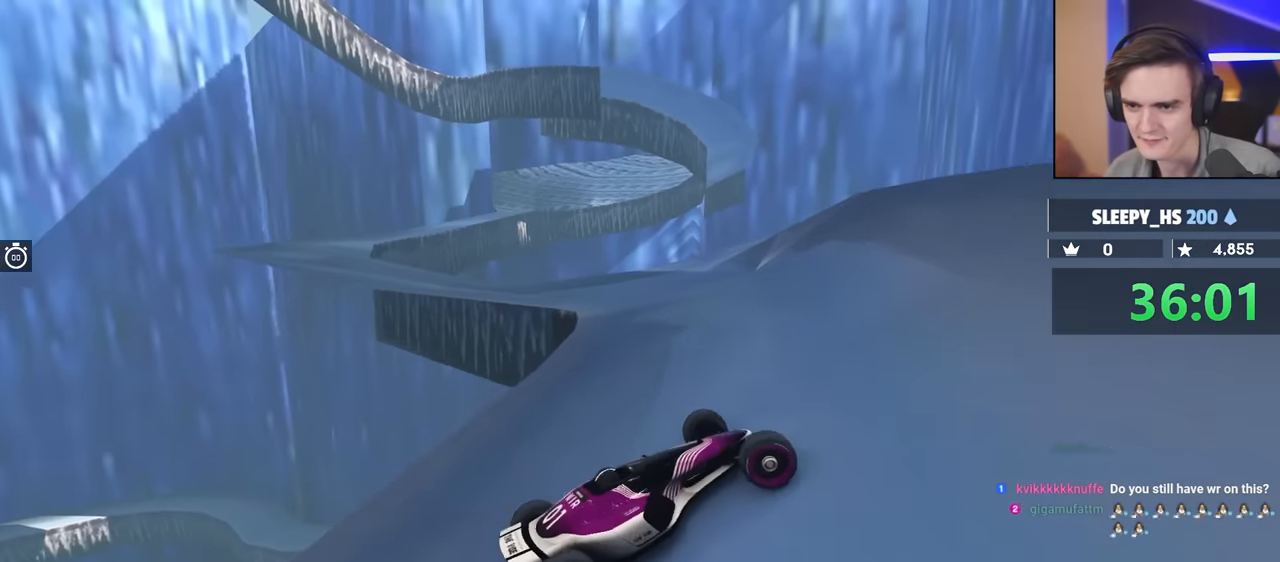
{"keys": ["left", "up"], "events": [[34, "left", "down"]]}
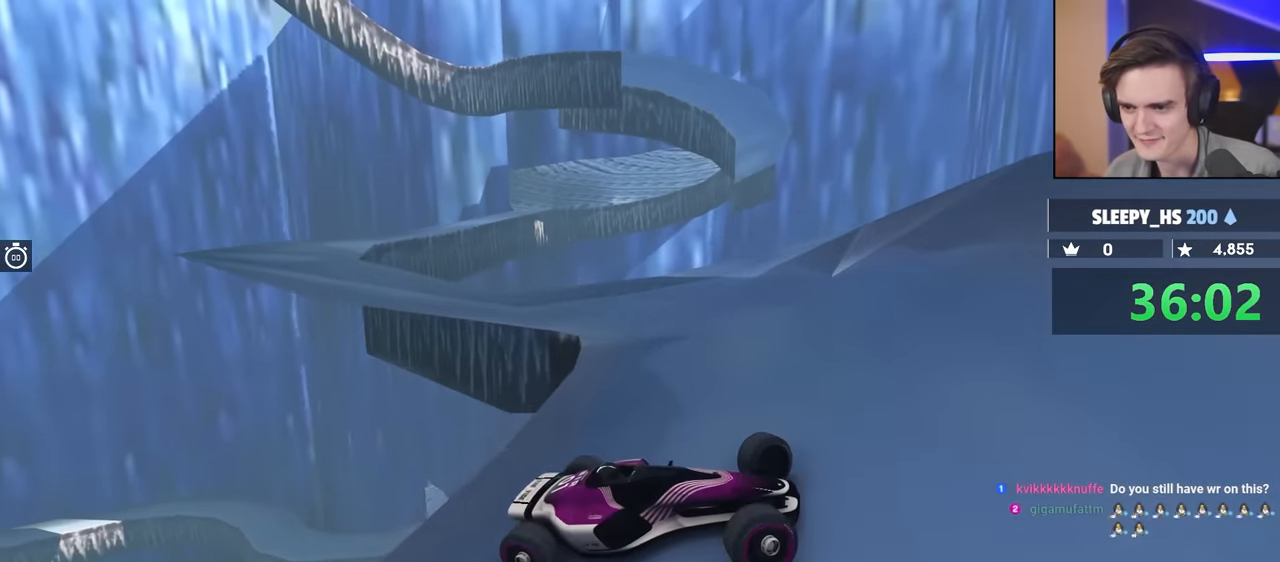
{"keys": [], "events": [[267, "left", "up"], [284, "up", "up"]]}
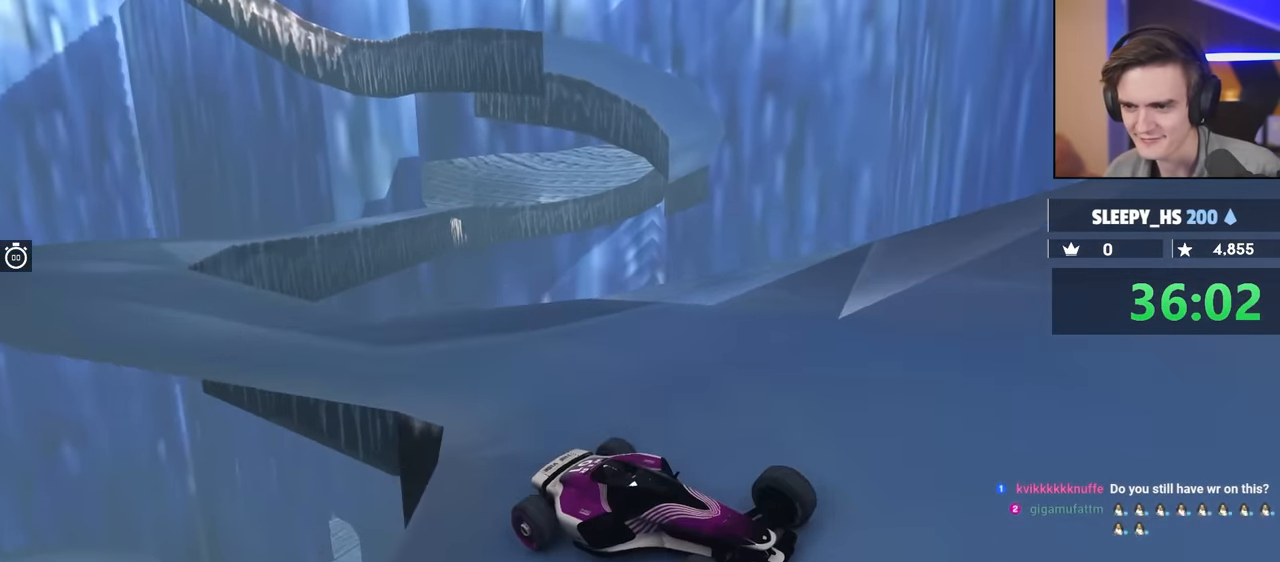
{"keys": ["right"], "events": [[50, "right", "down"], [100, "up", "down"], [250, "up", "up"]]}
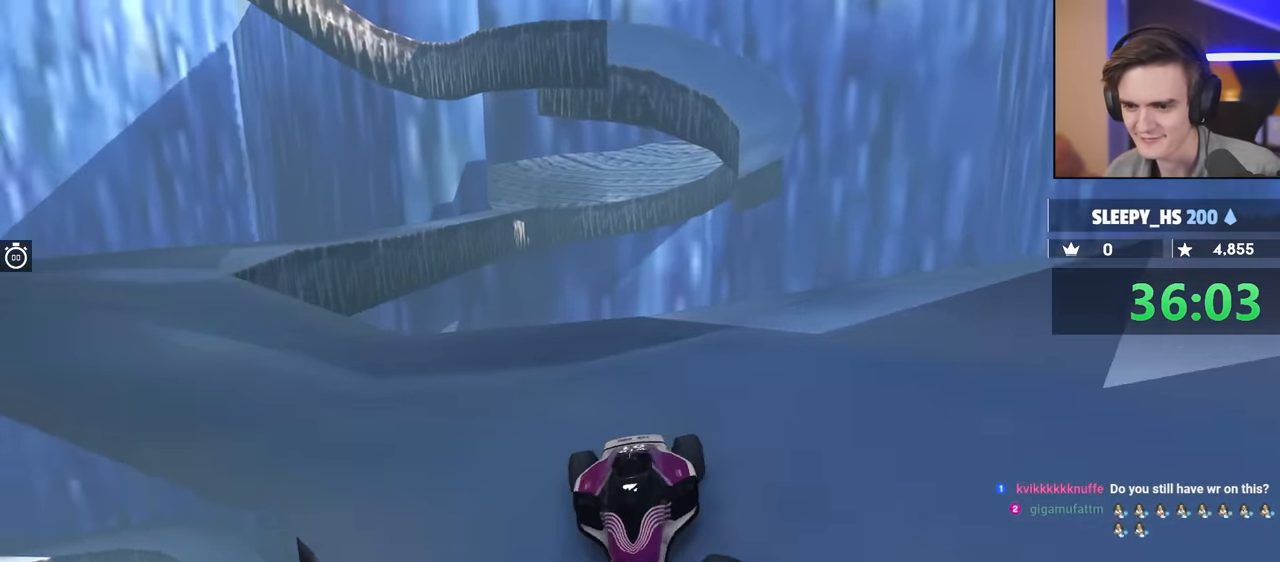
{"keys": ["right", "up"], "events": [[34, "up", "down"]]}
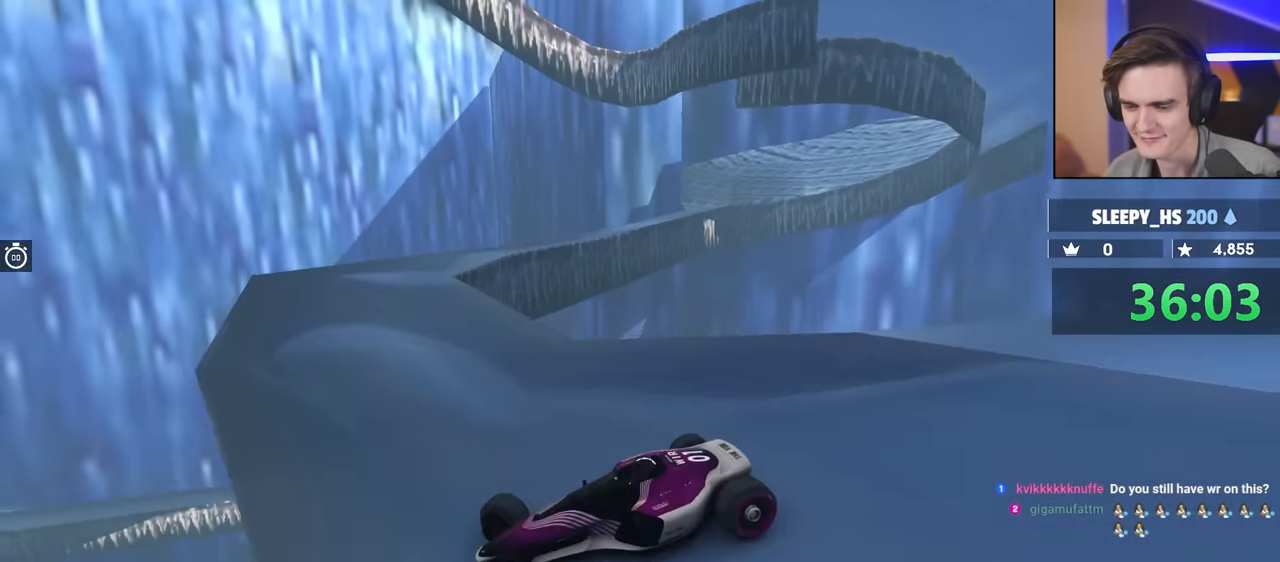
{"keys": ["right", "up"], "events": [[350, "up", "up"], [500, "up", "down"]]}
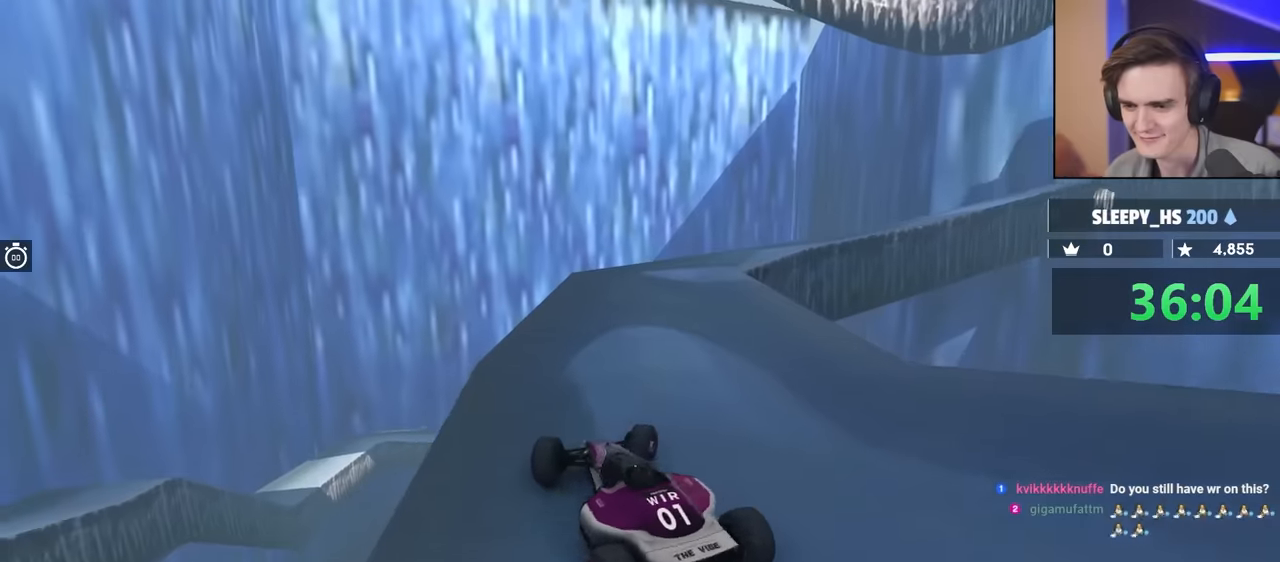
{"keys": ["left", "up"], "events": [[367, "right", "up"], [467, "left", "down"]]}